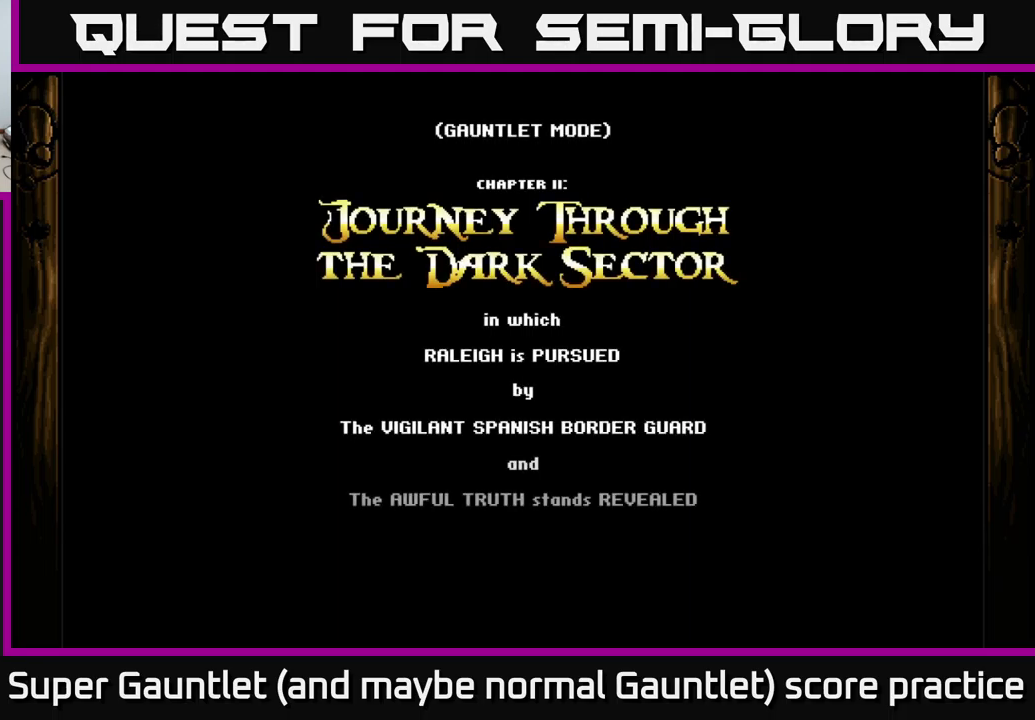
Gameplay with a controller (Xbox layout); each line is a JSON object with the inputs held at the frame after it. "events" lists button and stick changes between this image and that frame as [ms after this image, input, new state], when the widget could be followed in between.
{"buttons": ["A"], "left_stick": "center", "right_stick": "center", "events": [[250, "A", "down"]]}
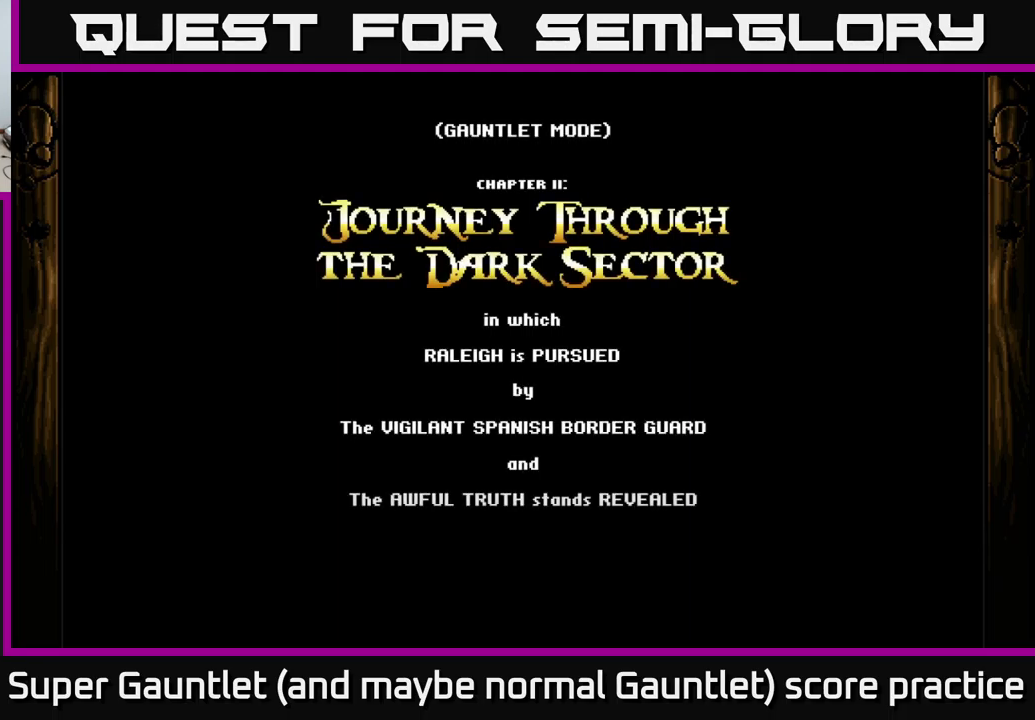
{"buttons": [], "left_stick": "center", "right_stick": "center", "events": [[367, "A", "up"]]}
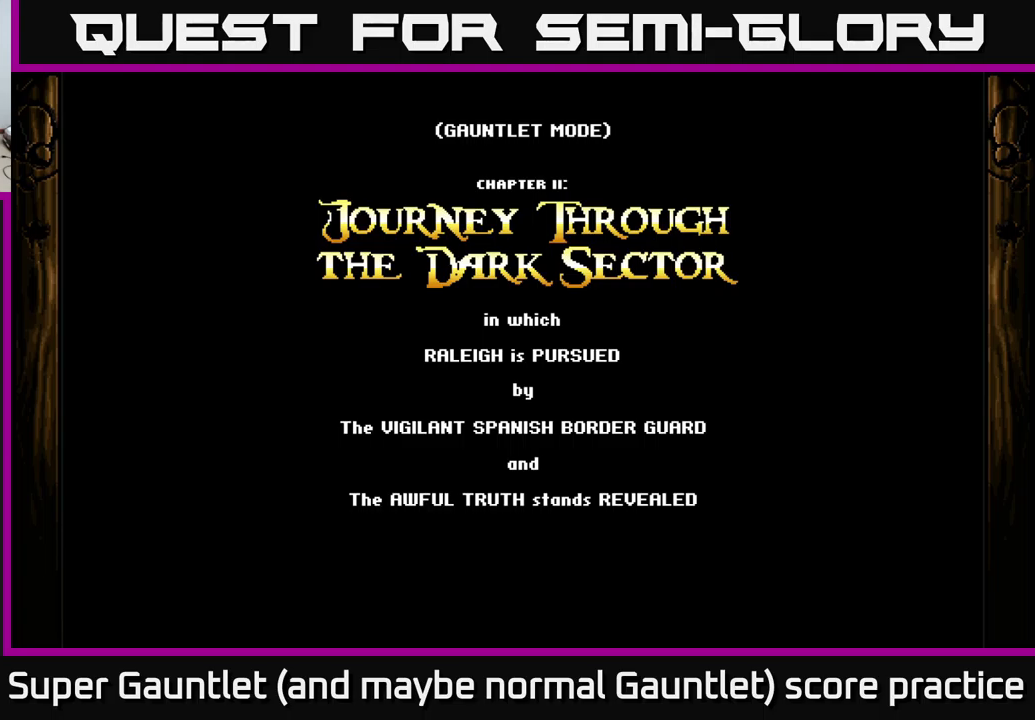
{"buttons": ["A"], "left_stick": "center", "right_stick": "center", "events": [[166, "A", "down"], [266, "A", "up"], [366, "A", "down"]]}
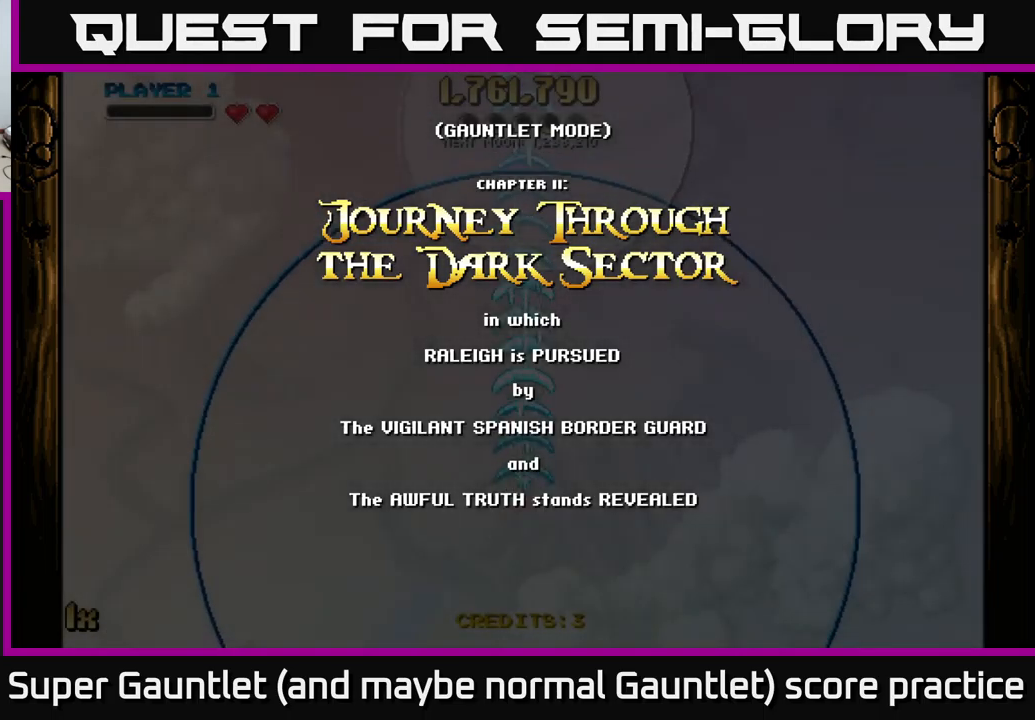
{"buttons": ["A"], "left_stick": "down-left", "right_stick": "center", "events": [[150, "left_stick", "down-left"]]}
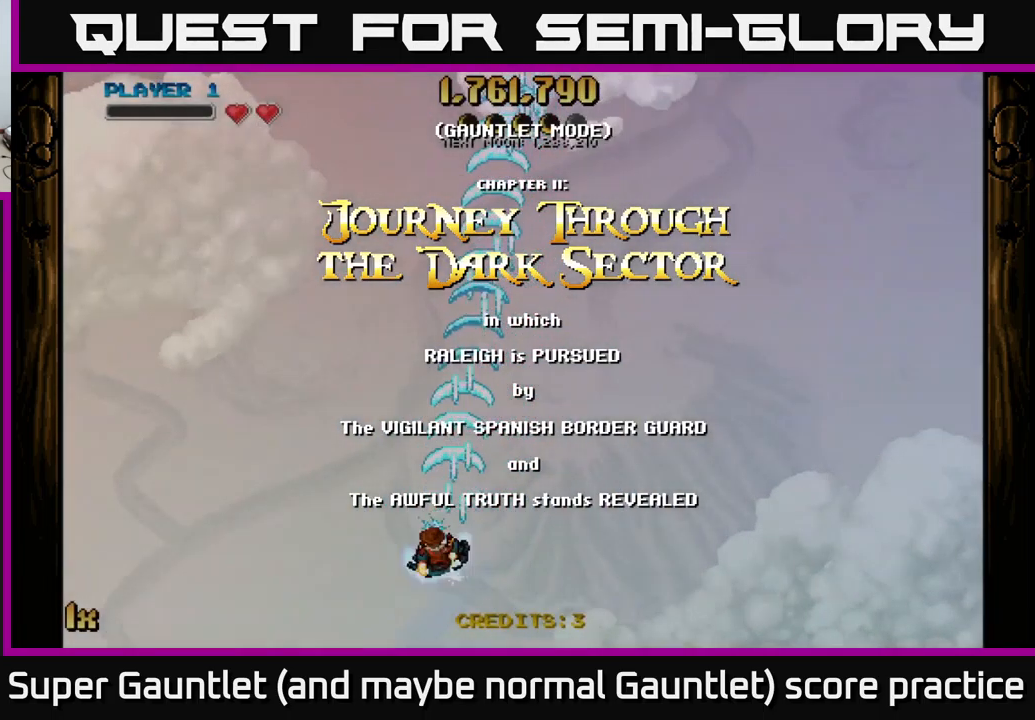
{"buttons": ["A"], "left_stick": "up-left", "right_stick": "center", "events": [[66, "left_stick", "up-left"]]}
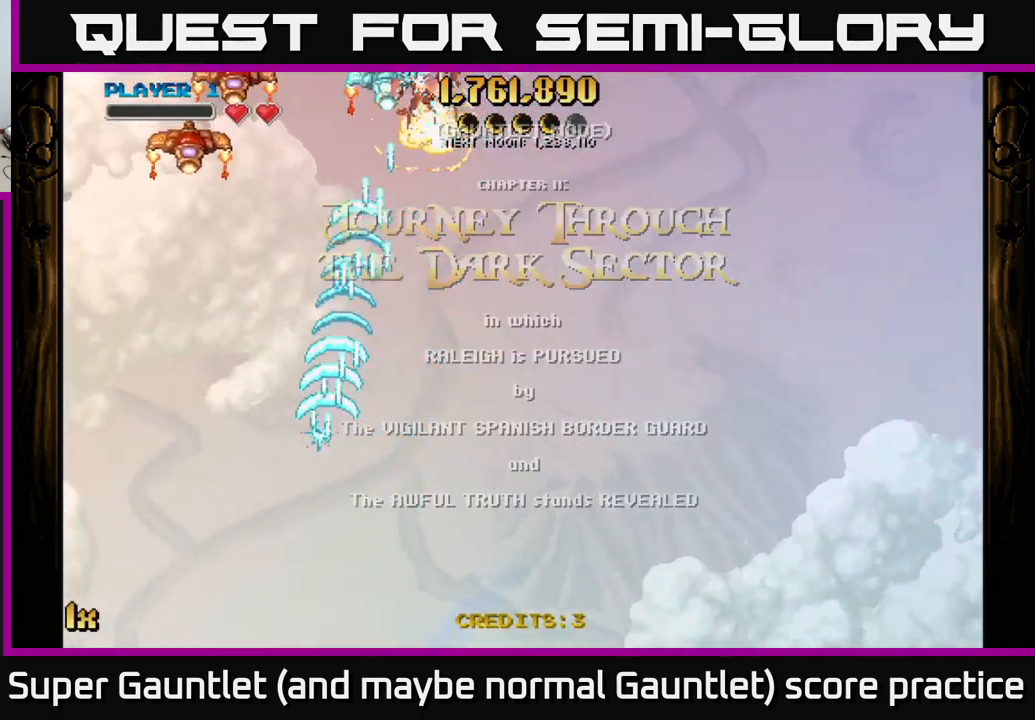
{"buttons": ["A"], "left_stick": "up-right", "right_stick": "center", "events": [[383, "left_stick", "up-right"]]}
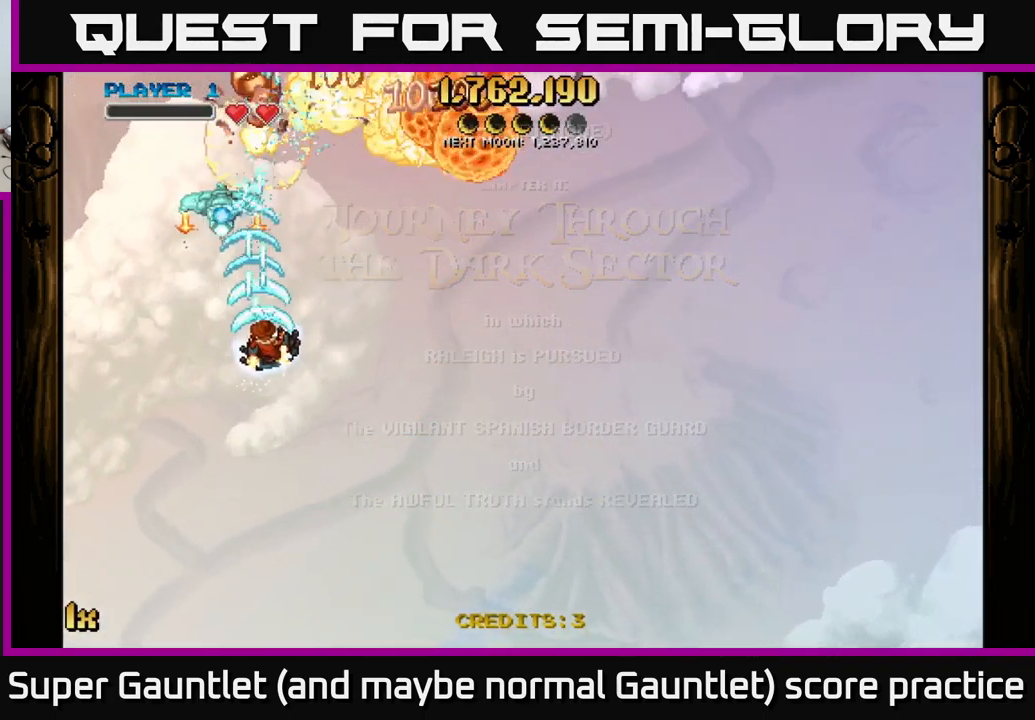
{"buttons": [], "left_stick": "up-right", "right_stick": "center", "events": [[183, "A", "up"]]}
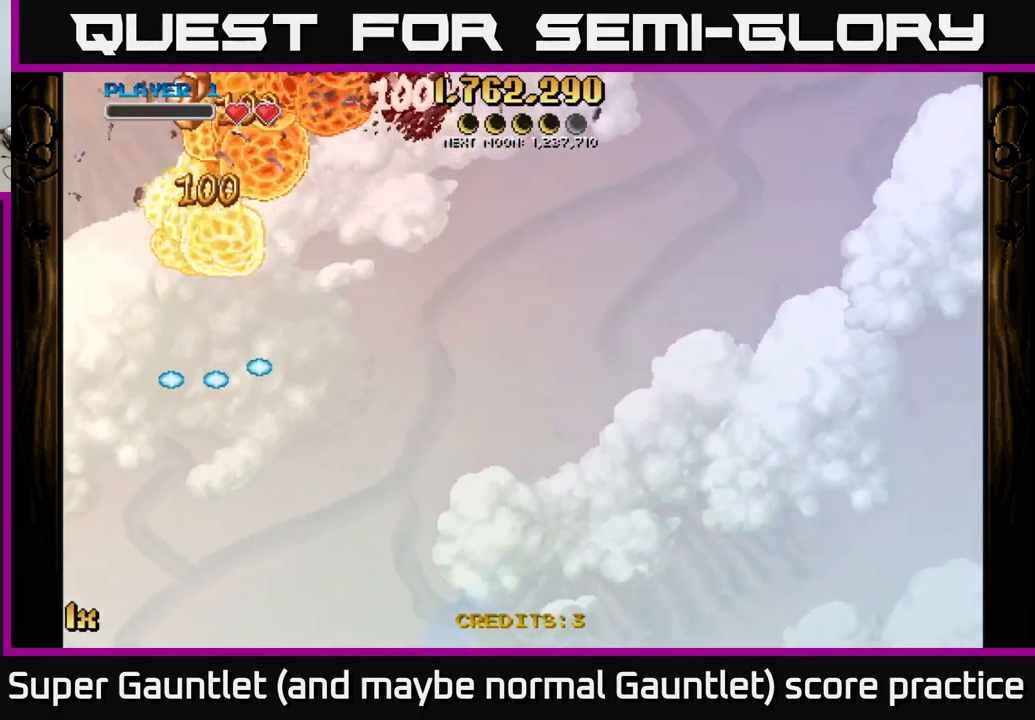
{"buttons": [], "left_stick": "left", "right_stick": "center", "events": [[233, "left_stick", "up-left"], [350, "left_stick", "left"]]}
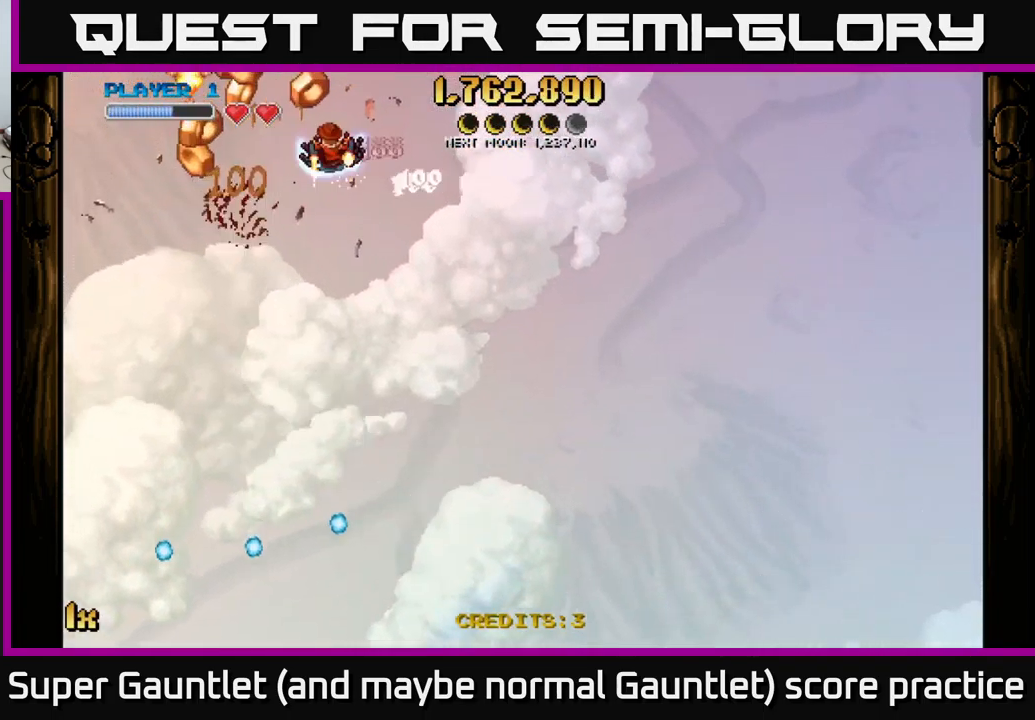
{"buttons": ["L1"], "left_stick": "down", "right_stick": "center", "events": [[16, "left_stick", "down-left"], [166, "L1", "down"], [183, "left_stick", "down"], [333, "L1", "up"], [433, "L1", "down"]]}
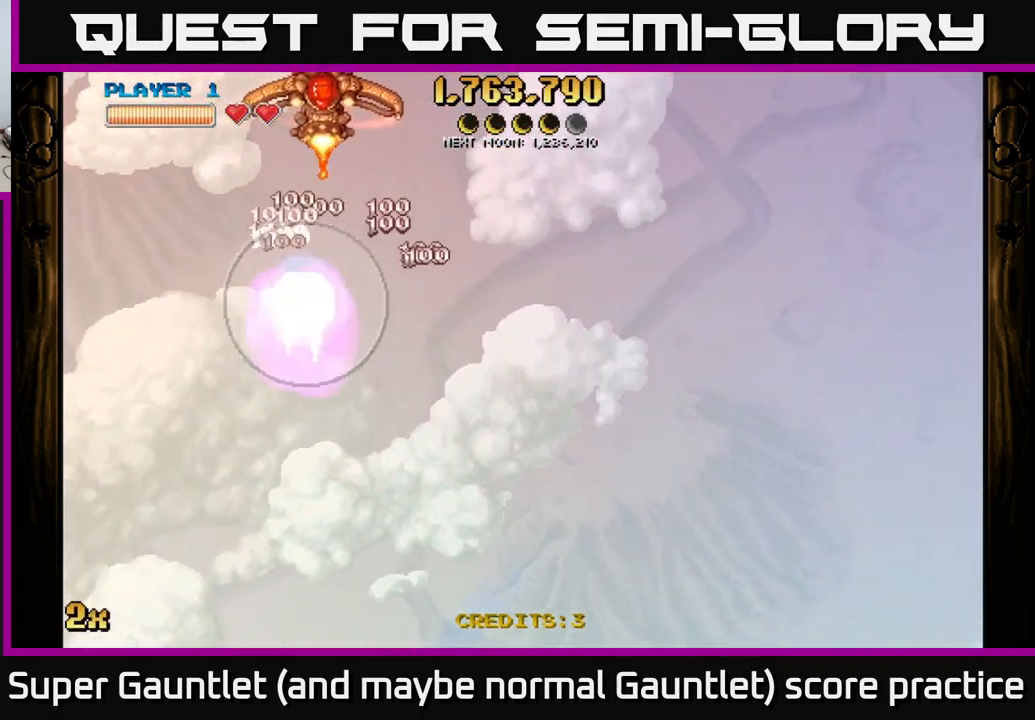
{"buttons": ["A"], "left_stick": "up", "right_stick": "center", "events": [[33, "L1", "up"], [200, "left_stick", "right"], [233, "A", "down"], [283, "left_stick", "up"]]}
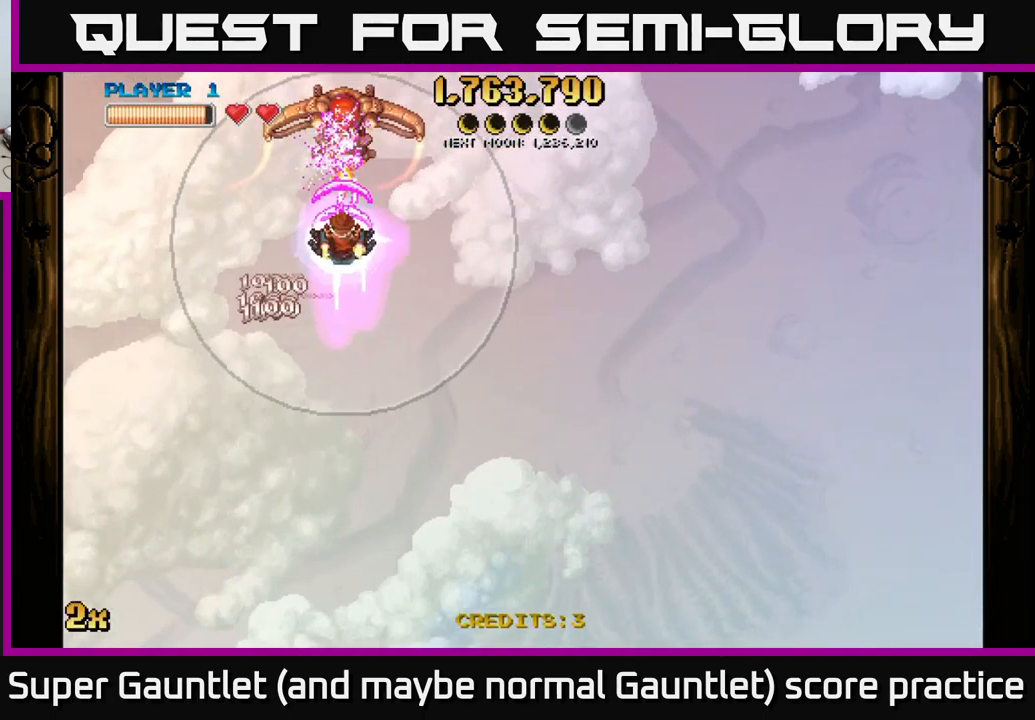
{"buttons": ["A"], "left_stick": "down-left", "right_stick": "center", "events": [[400, "left_stick", "left"], [500, "left_stick", "down-left"]]}
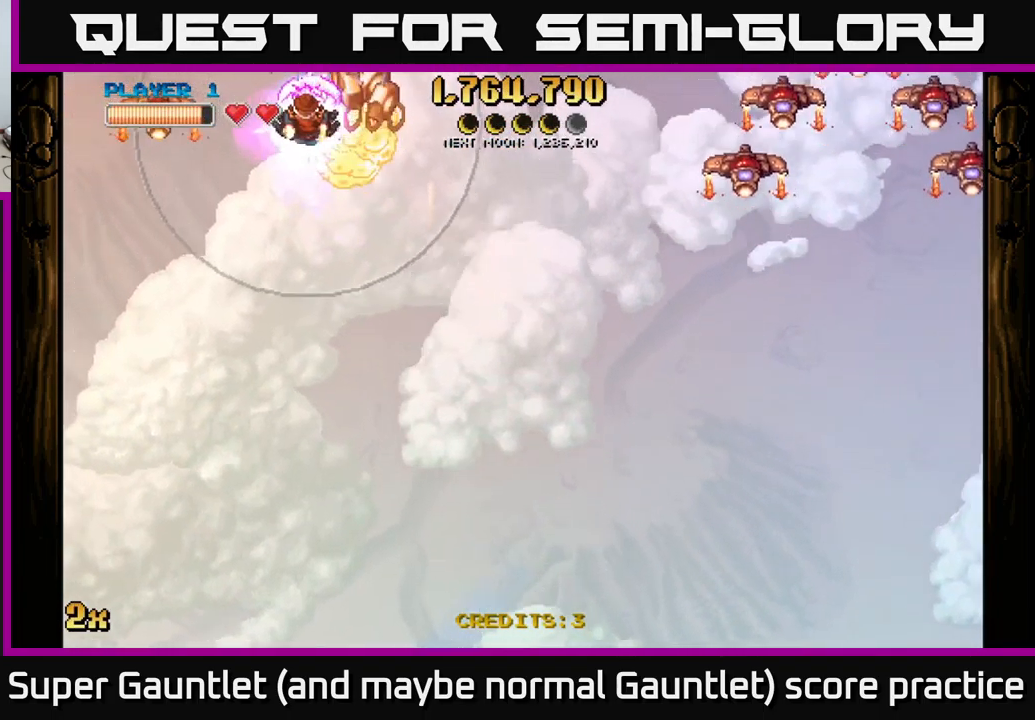
{"buttons": ["A"], "left_stick": "up-left", "right_stick": "center", "events": [[350, "left_stick", "left"], [467, "left_stick", "up-left"]]}
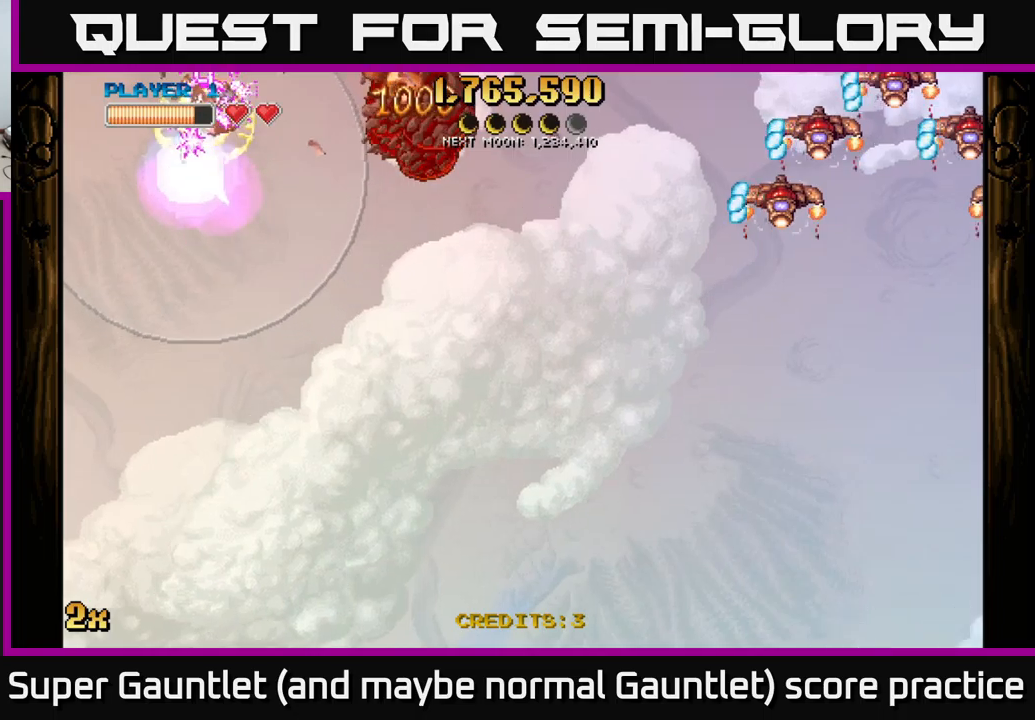
{"buttons": ["A"], "left_stick": "down-right", "right_stick": "center", "events": [[50, "X", "down"], [50, "left_stick", "right"], [167, "X", "up"], [433, "left_stick", "down-right"]]}
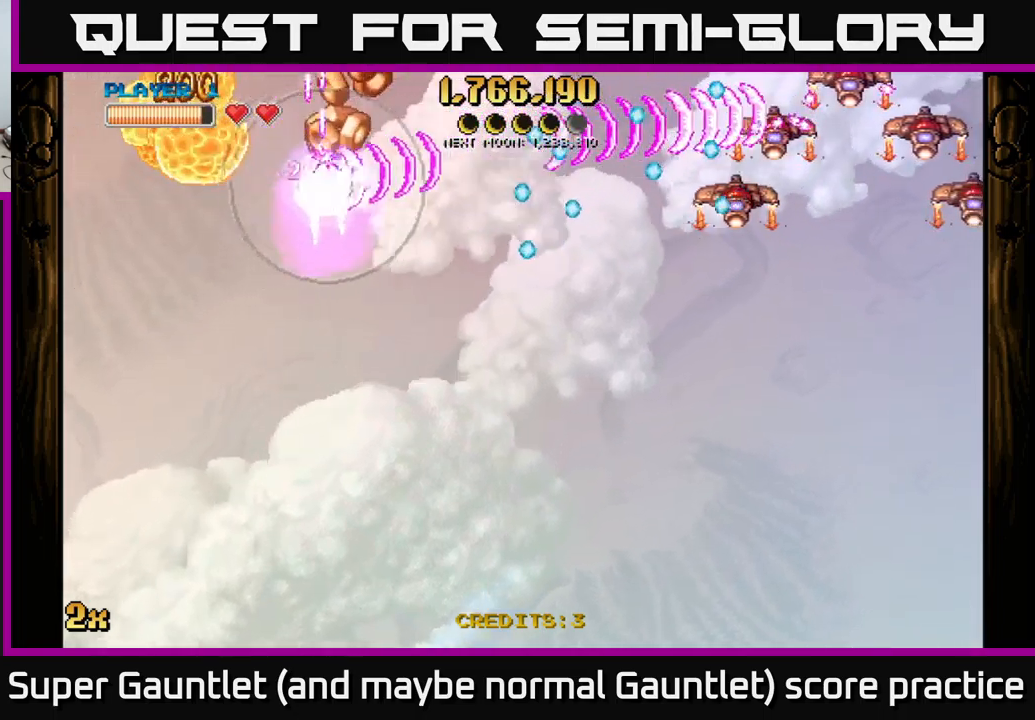
{"buttons": ["A"], "left_stick": "up-left", "right_stick": "center", "events": [[117, "left_stick", "down"], [283, "left_stick", "up-left"]]}
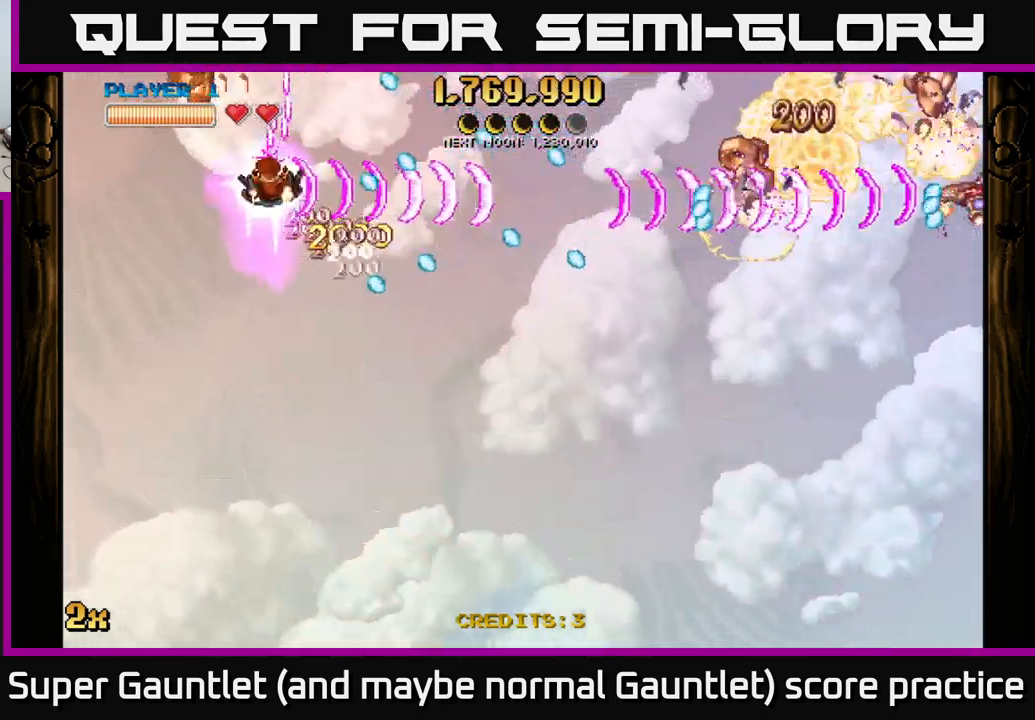
{"buttons": ["A"], "left_stick": "down-right", "right_stick": "center", "events": [[267, "left_stick", "down-right"]]}
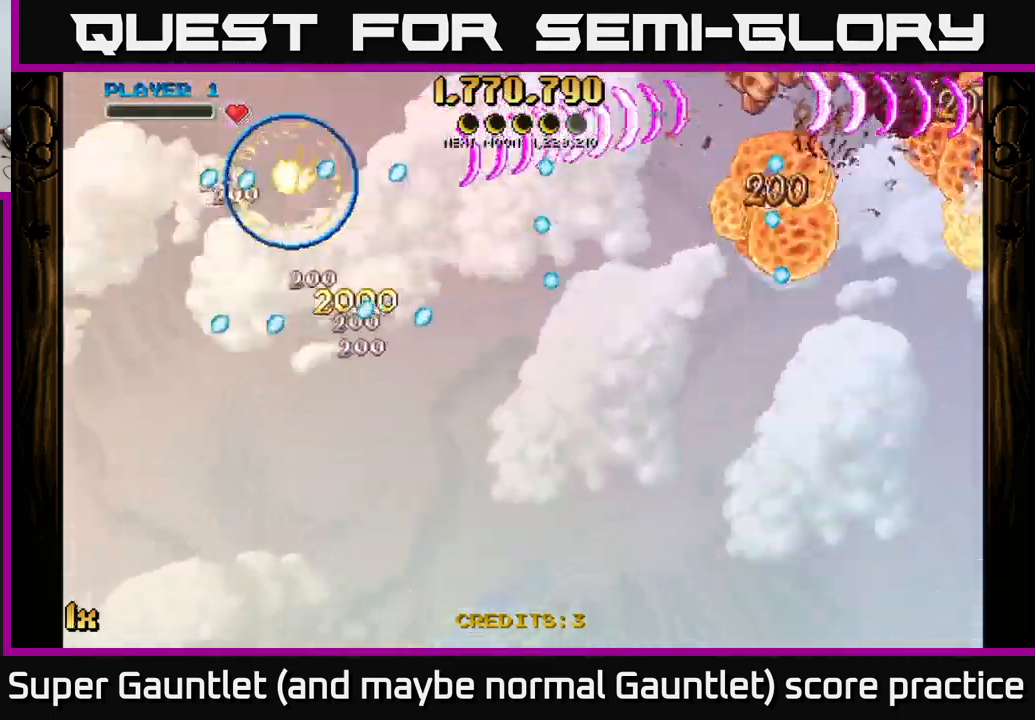
{"buttons": [], "left_stick": "center", "right_stick": "center", "events": [[67, "left_stick", "down"], [283, "A", "up"], [350, "left_stick", "center"]]}
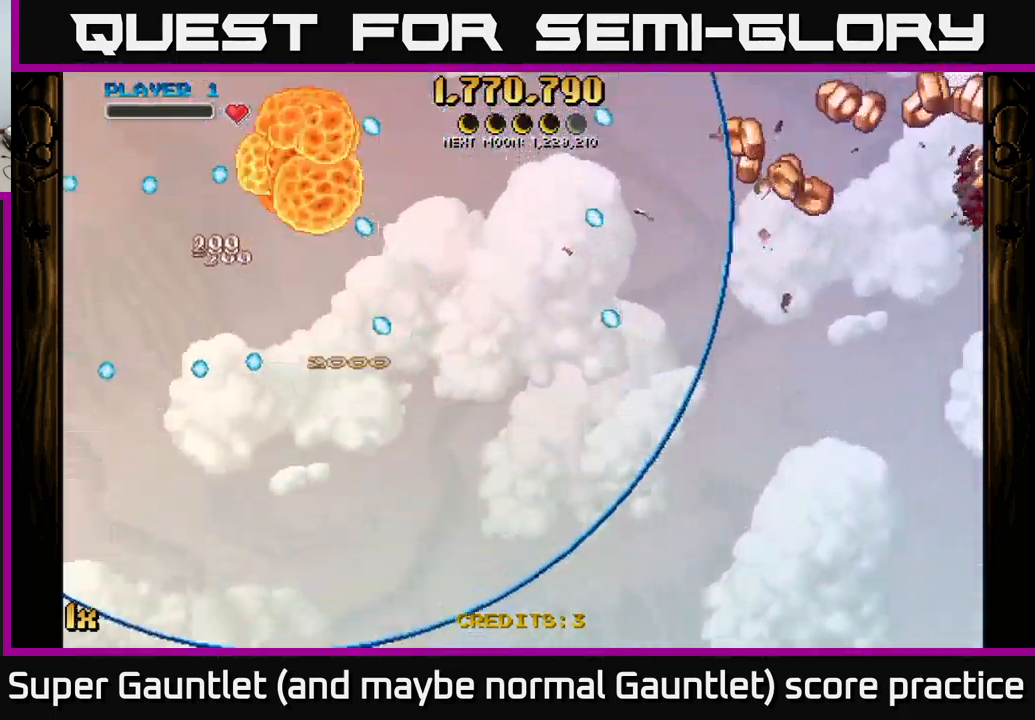
{"buttons": ["A"], "left_stick": "right", "right_stick": "center", "events": [[117, "left_stick", "right"], [133, "A", "down"]]}
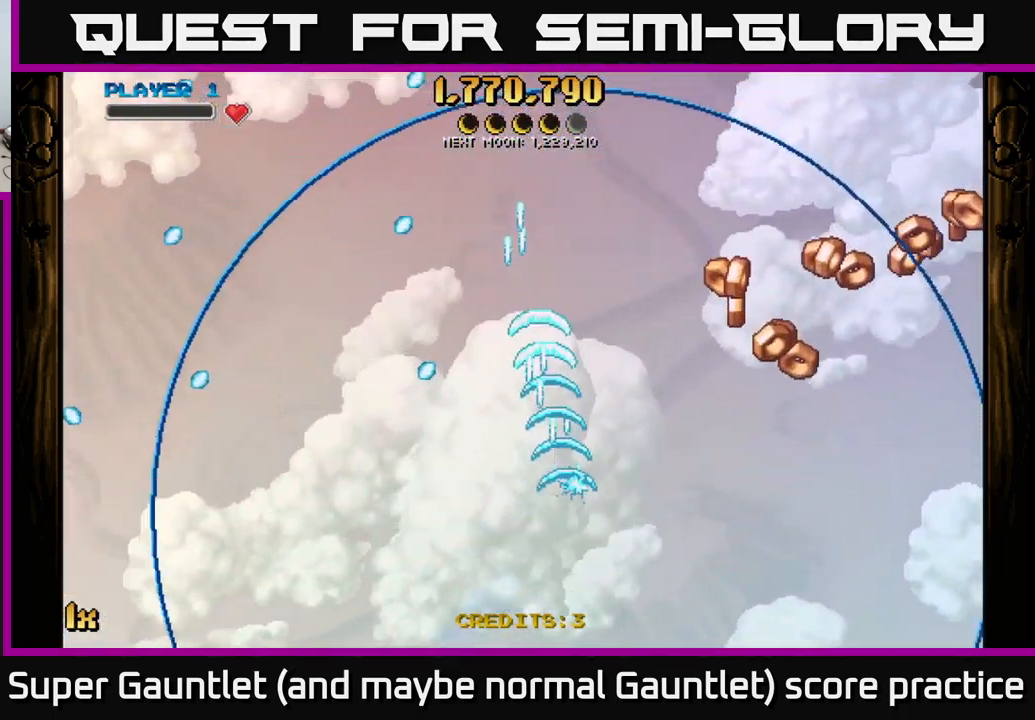
{"buttons": ["A"], "left_stick": "right", "right_stick": "center", "events": []}
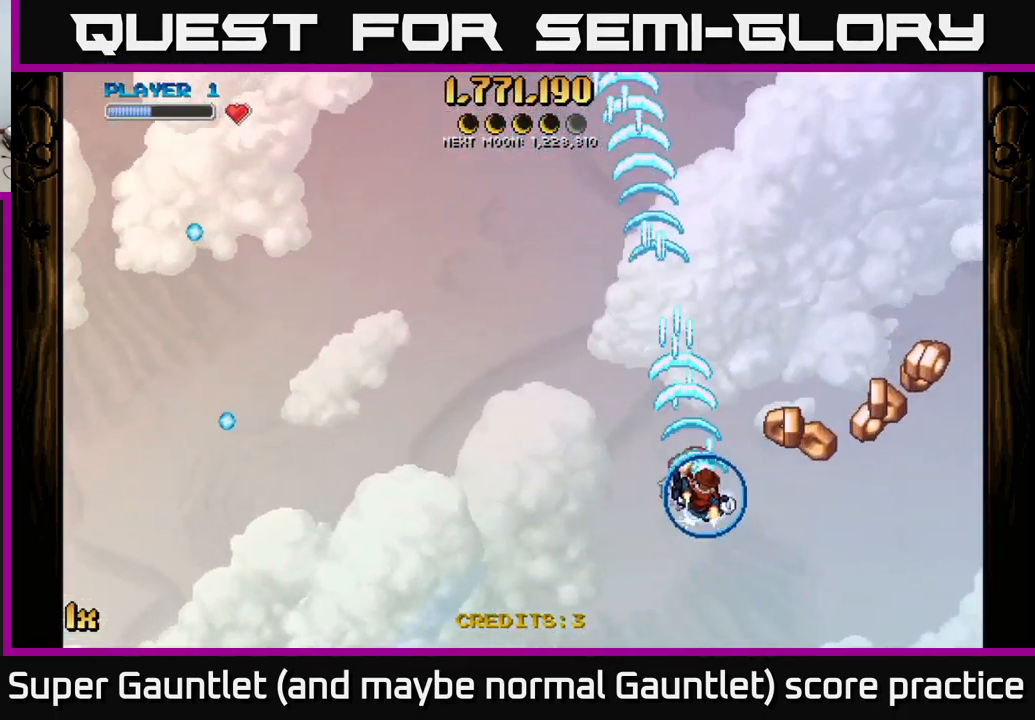
{"buttons": ["A"], "left_stick": "down-right", "right_stick": "center", "events": [[50, "left_stick", "down-right"]]}
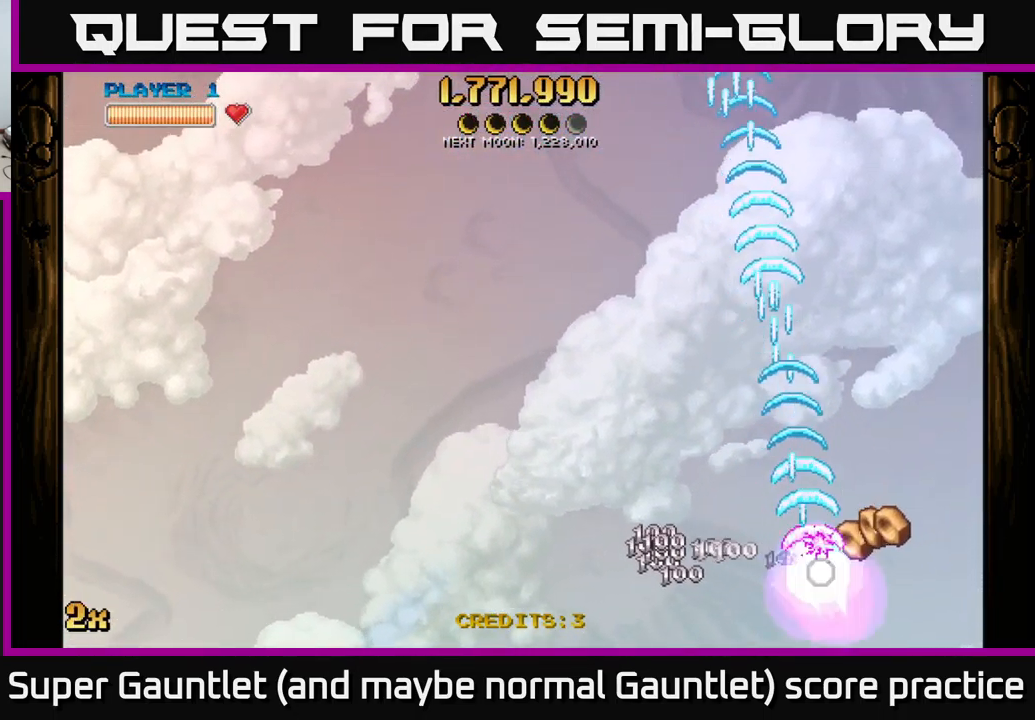
{"buttons": ["A"], "left_stick": "left", "right_stick": "center", "events": [[17, "L1", "down"], [167, "L1", "up"], [233, "left_stick", "left"]]}
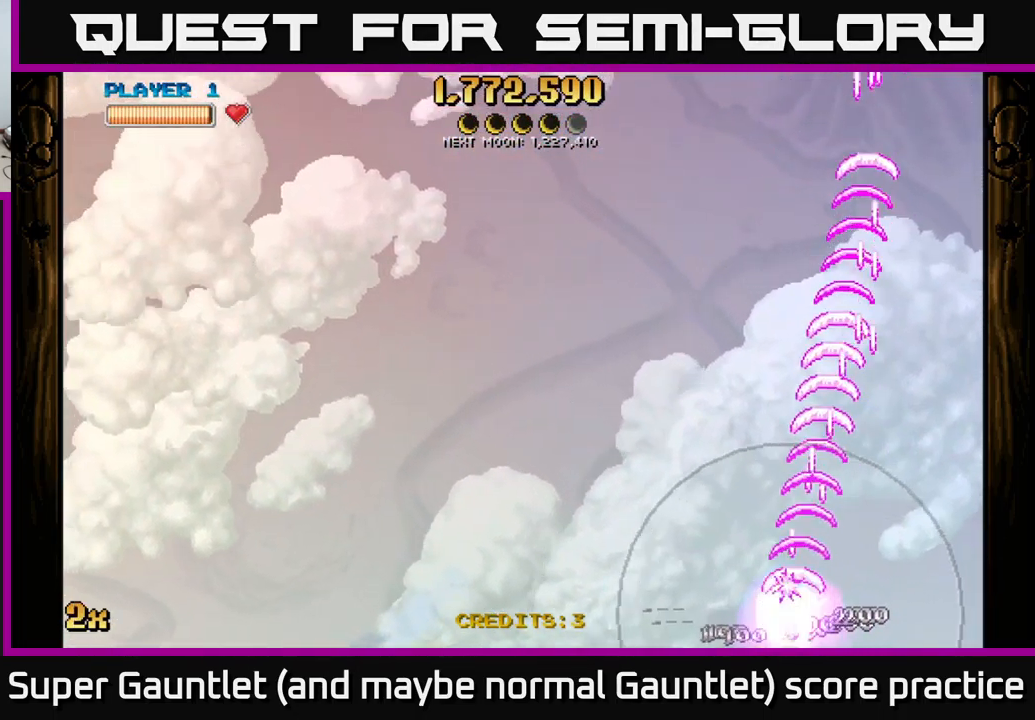
{"buttons": ["A"], "left_stick": "up-left", "right_stick": "center", "events": [[450, "left_stick", "up-left"]]}
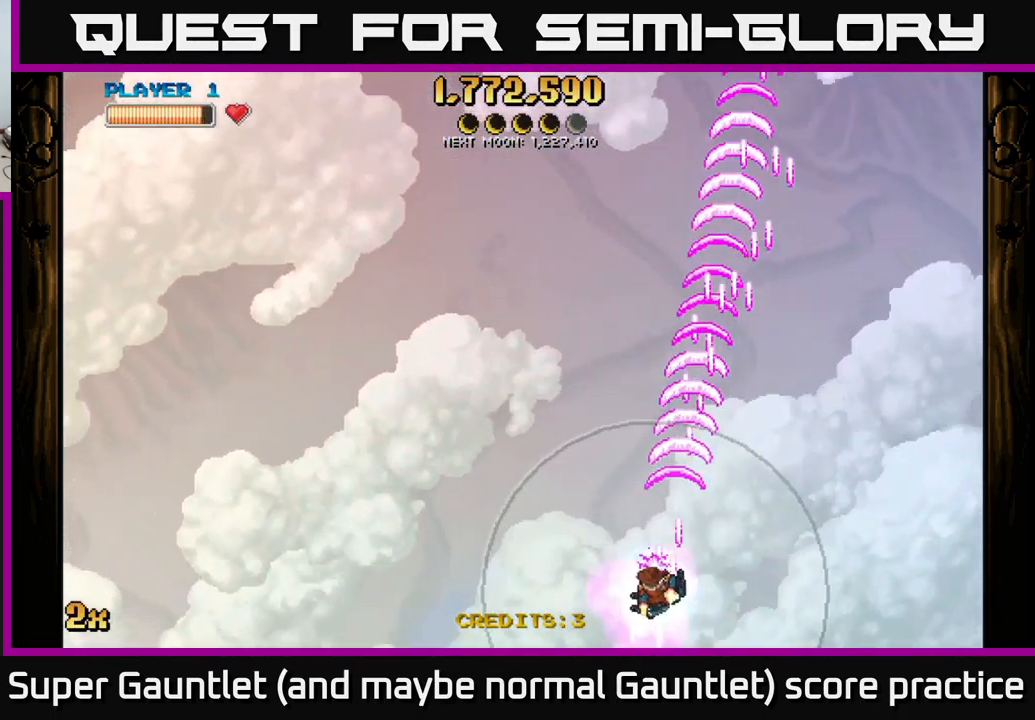
{"buttons": ["A"], "left_stick": "up", "right_stick": "center", "events": [[83, "left_stick", "up"], [300, "X", "down"], [400, "X", "up"]]}
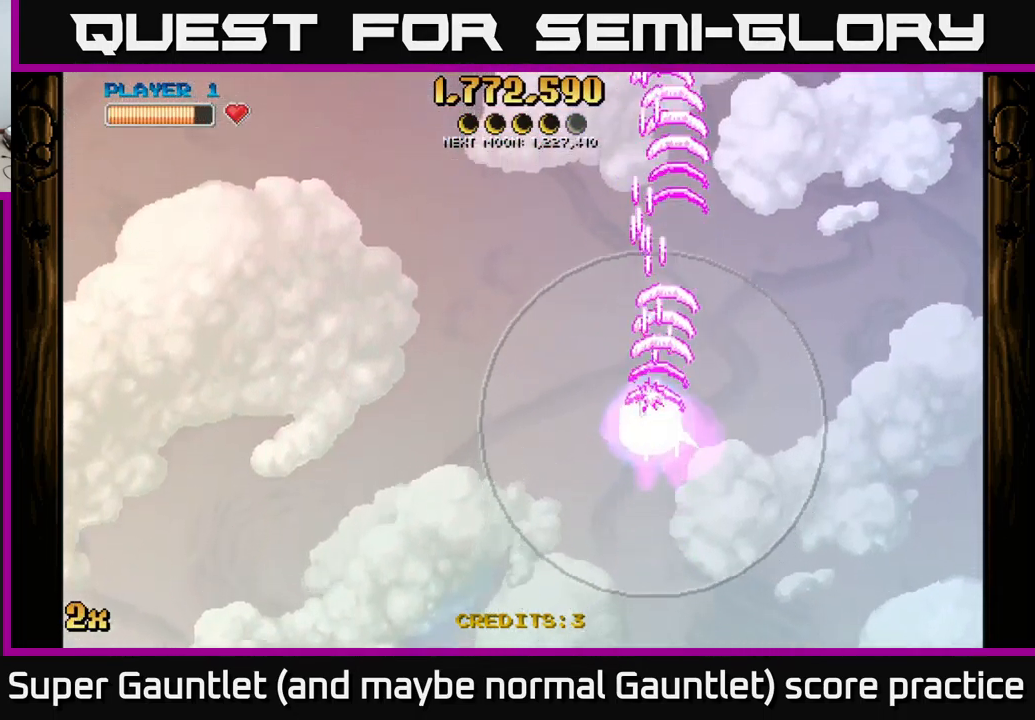
{"buttons": ["A"], "left_stick": "down", "right_stick": "center", "events": [[166, "left_stick", "down"]]}
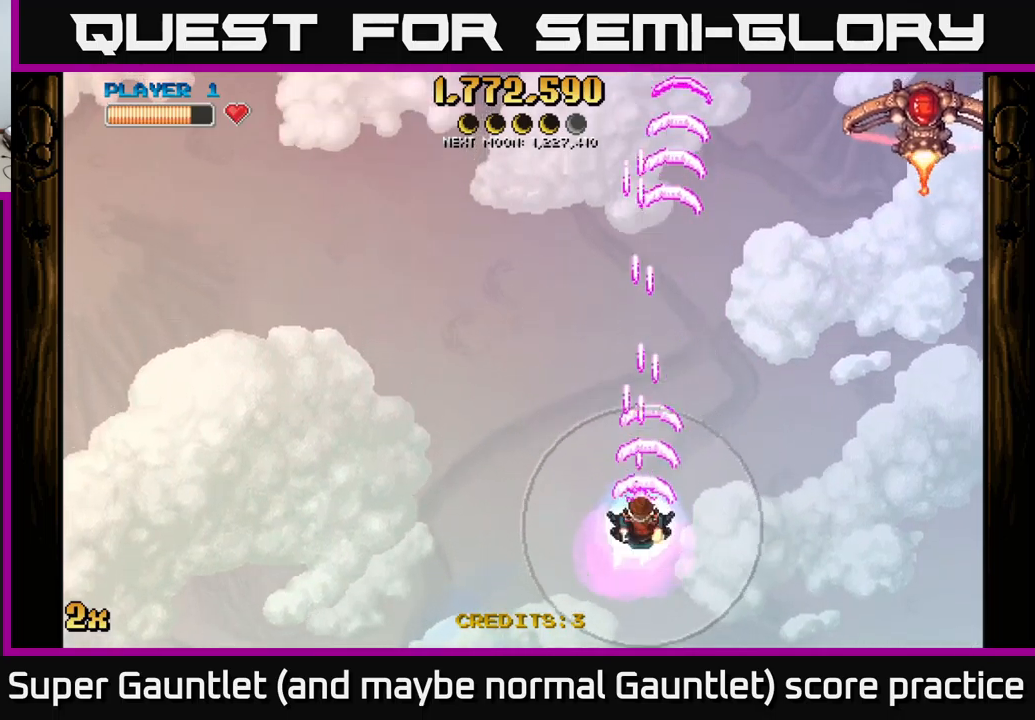
{"buttons": ["A"], "left_stick": "right", "right_stick": "center", "events": [[250, "left_stick", "down-right"], [400, "left_stick", "right"]]}
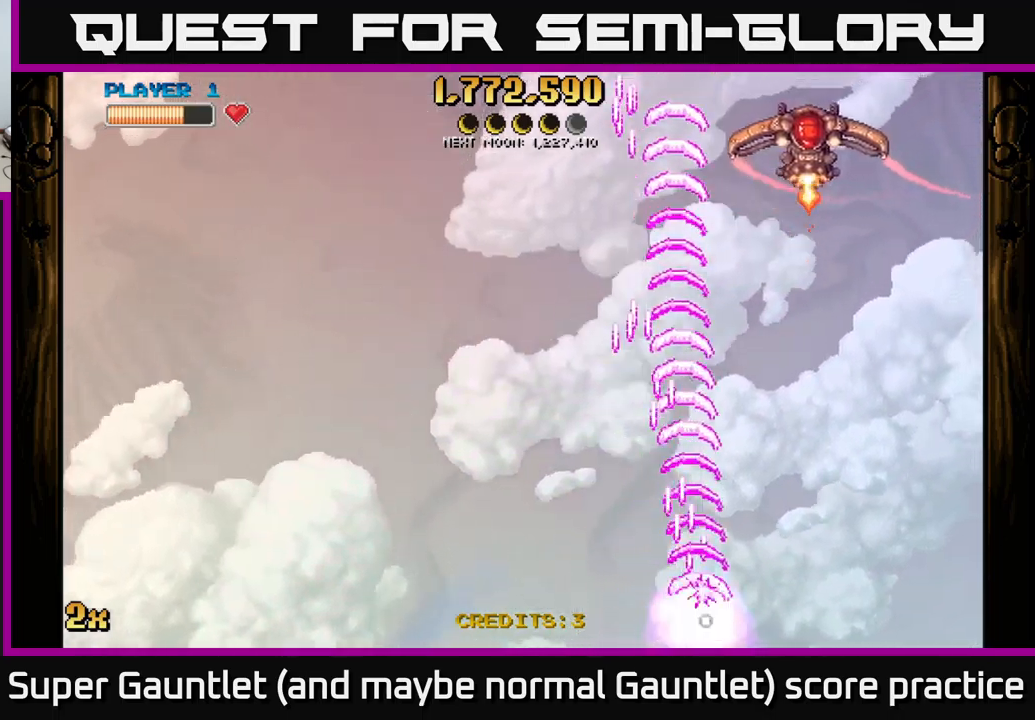
{"buttons": ["A"], "left_stick": "center", "right_stick": "center", "events": [[150, "left_stick", "center"]]}
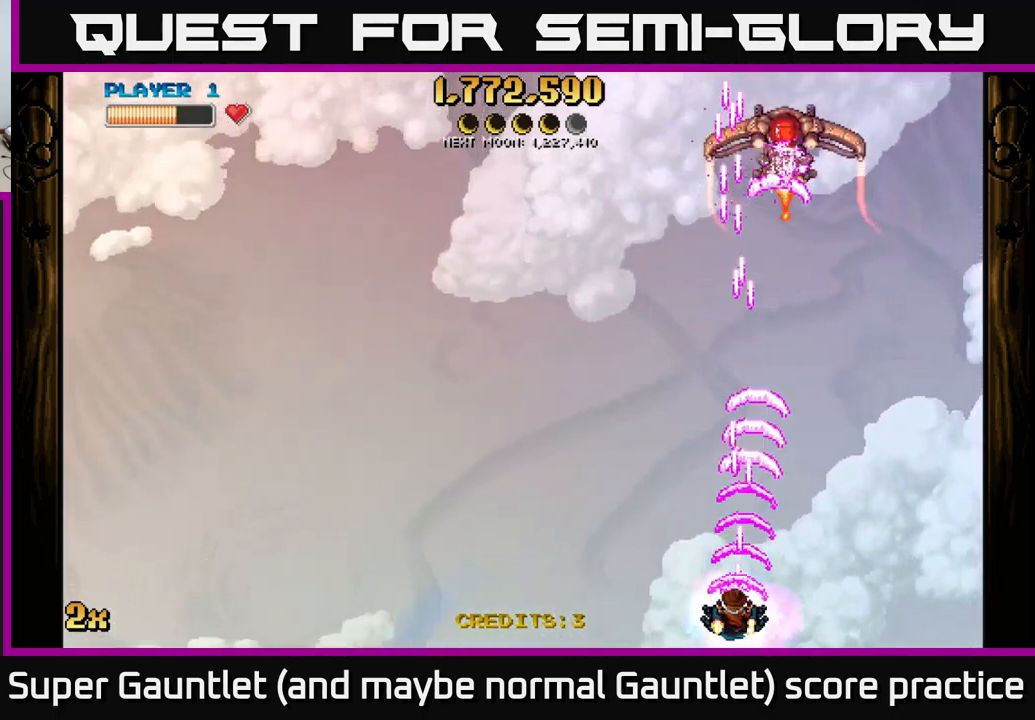
{"buttons": ["A"], "left_stick": "down", "right_stick": "center", "events": [[200, "left_stick", "up-left"], [267, "X", "down"], [367, "X", "up"], [434, "left_stick", "down"]]}